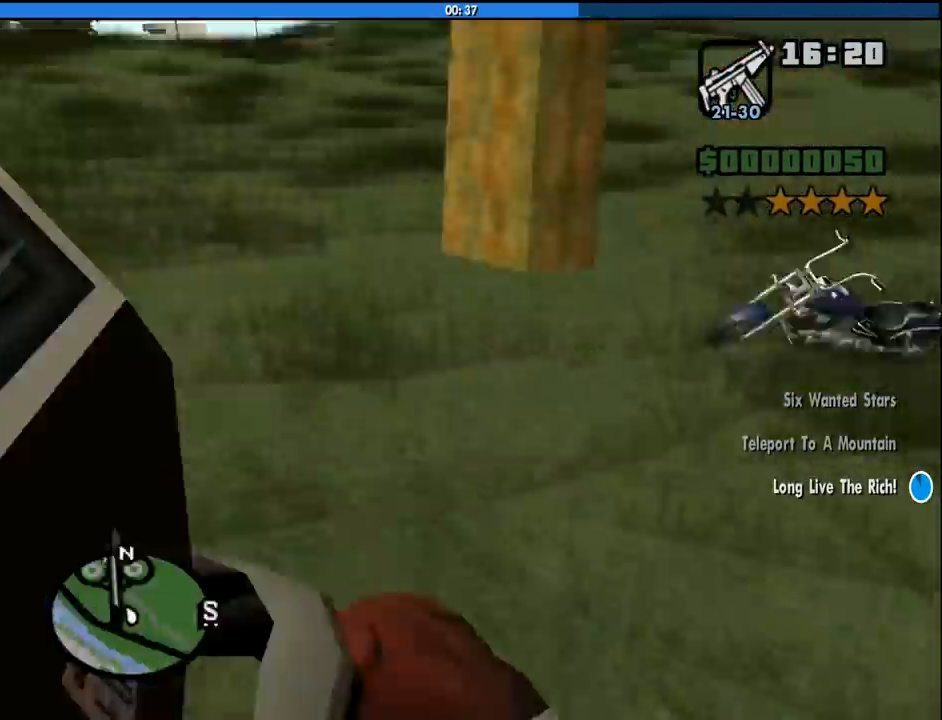
Gameplay with keyboard and mouse; each line is a JSON object with the keys and mouse buttons held at the frame after it. "events" lists presses ("down") and releases ("up") of "1", "2", "3", "4", "5", "6", "8", "a", "alt", "c", "ctrl", "d", "down", "e", "escape", "f", "f1", "f2", "f3", "g", "h", "left", "num2", "q", "r", "right", "s", "shift", "space", "tab", "up", "v", "w", "x", "z", "mouse_left", "mouse_middle", "mouse_right", "mouse_wheel_up" and "mouse_wheel_down" between this image and that frame as [ms after this image, input, new state], when the widget could be followed in between. "mouse_left", "mouse_middle", "mouse_right", "mouse_wheel_up", "mouse_wheel_down" = the "left", "middle", "right", "wheel_up", "wheel_down" buttons of the "mouse" list. No other keys are recorded. Mouse movement is not recorded.
{"keys": ["w"], "mouse": [], "events": [[416, "space", "down"], [500, "space", "up"]]}
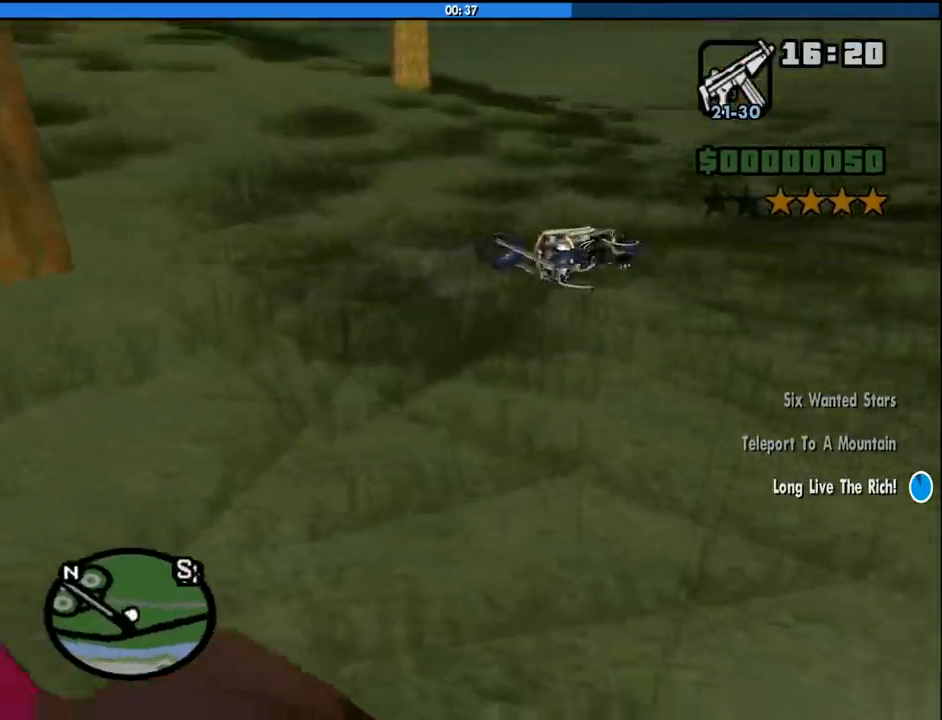
{"keys": ["w"], "mouse": [], "events": [[100, "space", "down"], [200, "space", "up"], [233, "space", "down"], [333, "space", "up"], [433, "space", "down"], [466, "space", "up"]]}
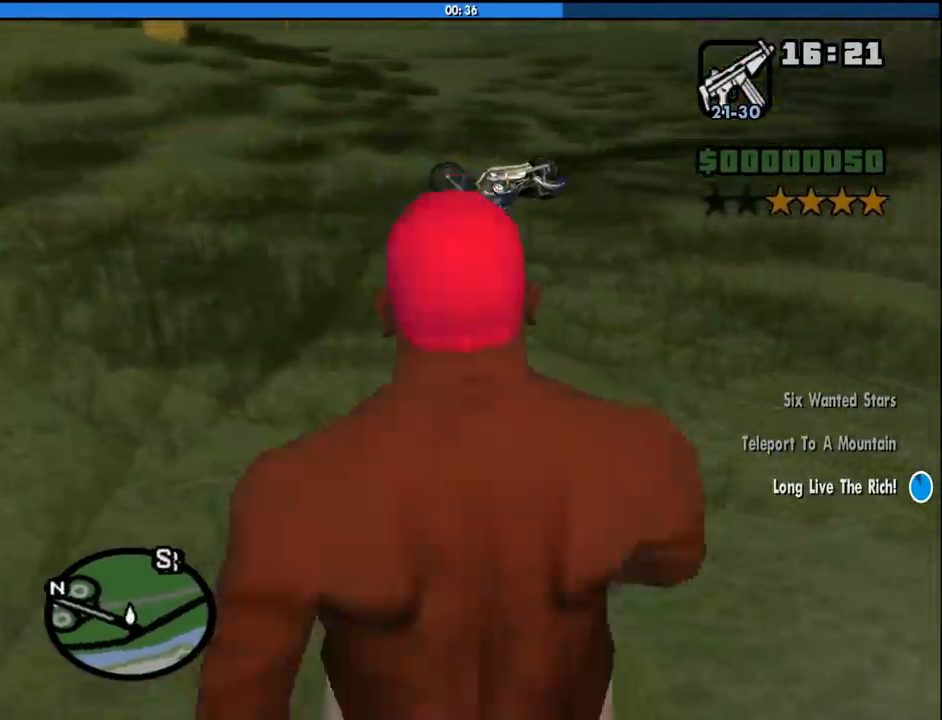
{"keys": ["space", "w"], "mouse": [], "events": [[66, "space", "down"], [116, "space", "up"], [216, "space", "down"], [250, "space", "up"], [350, "space", "down"], [400, "space", "up"], [483, "space", "down"]]}
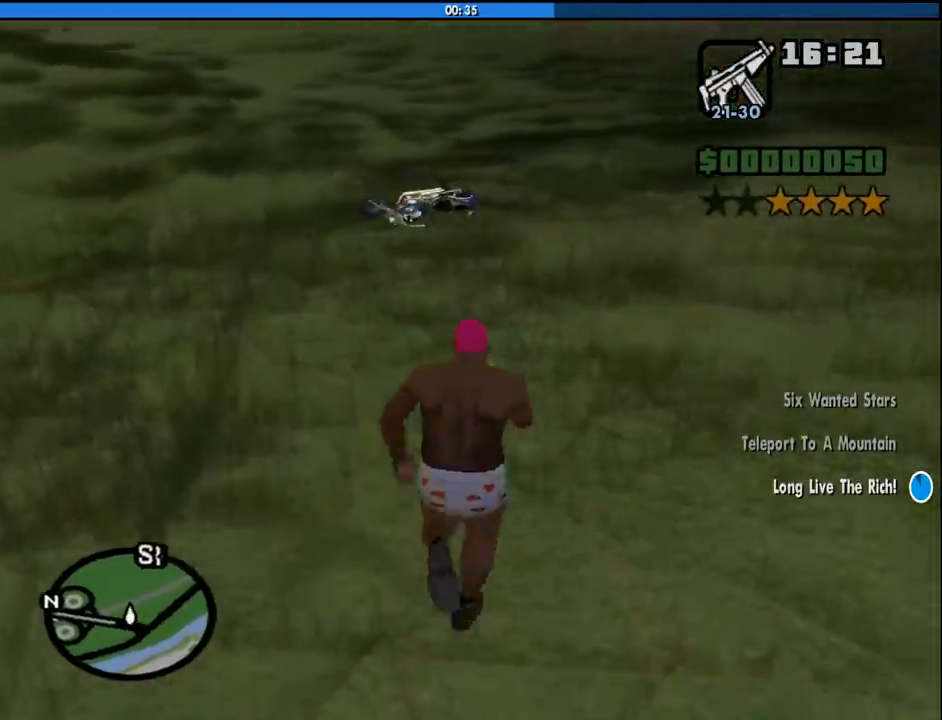
{"keys": ["w"], "mouse": [], "events": [[83, "space", "up"], [183, "space", "down"], [233, "space", "up"], [316, "space", "down"], [366, "space", "up"], [466, "space", "down"], [500, "space", "up"]]}
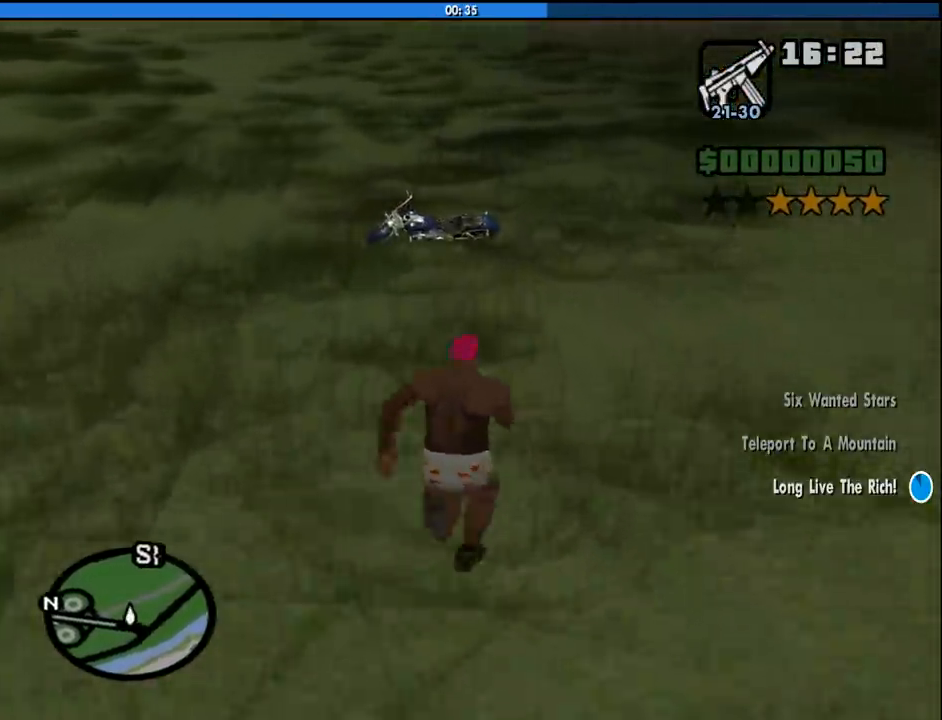
{"keys": ["space", "w"], "mouse": [], "events": [[100, "space", "down"], [200, "space", "up"], [283, "space", "down"], [333, "space", "up"], [433, "space", "down"]]}
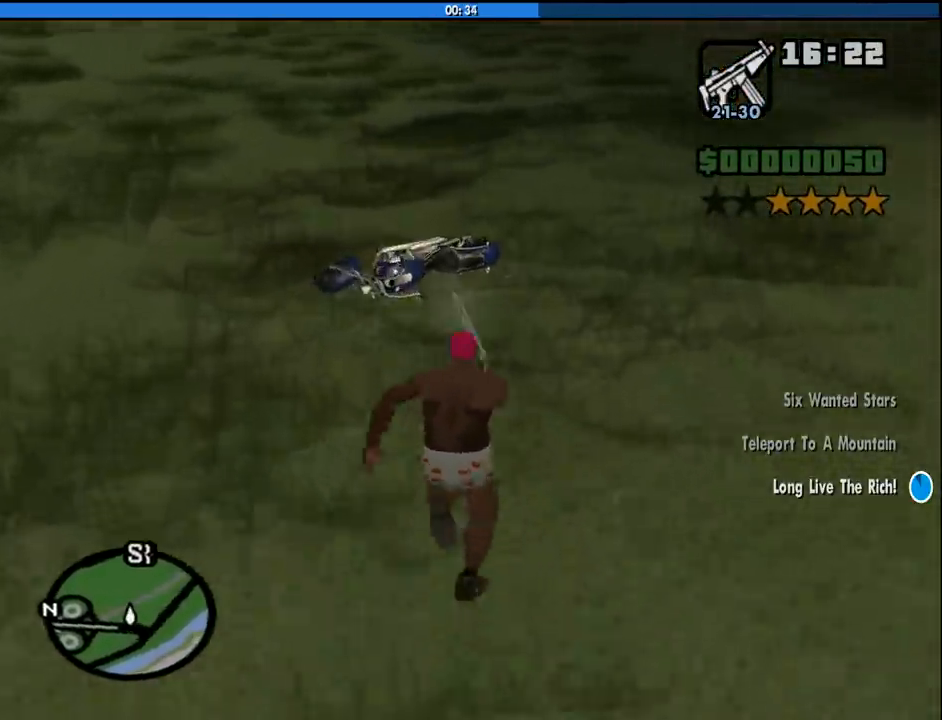
{"keys": [], "mouse": [], "events": [[16, "space", "up"], [116, "space", "down"], [216, "space", "up"], [300, "space", "down"], [350, "f", "down"], [400, "space", "up"], [433, "w", "up"], [483, "f", "up"]]}
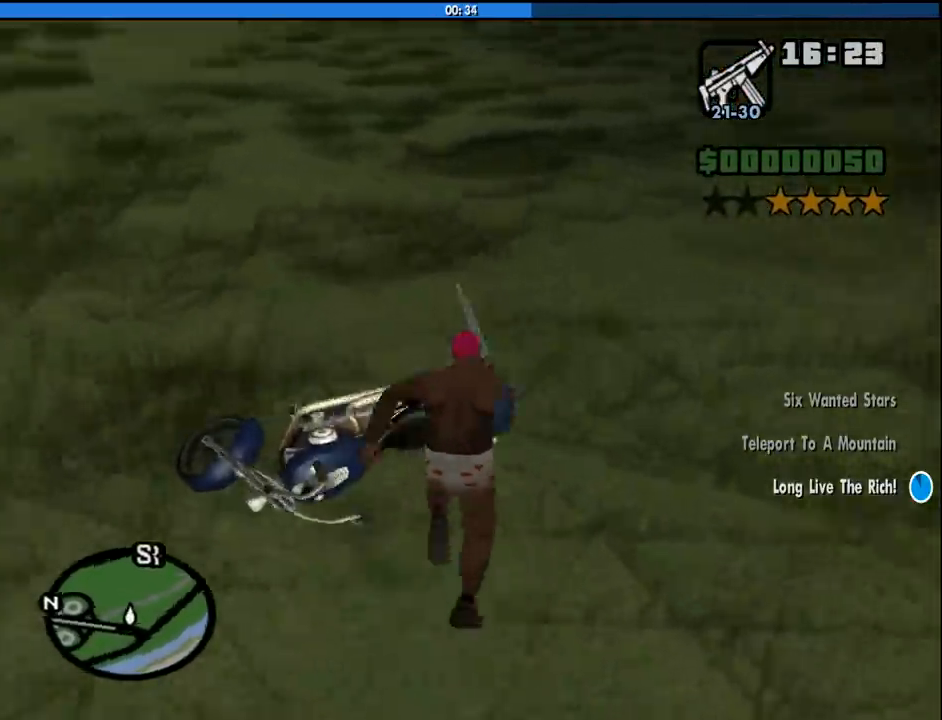
{"keys": [], "mouse": [], "events": []}
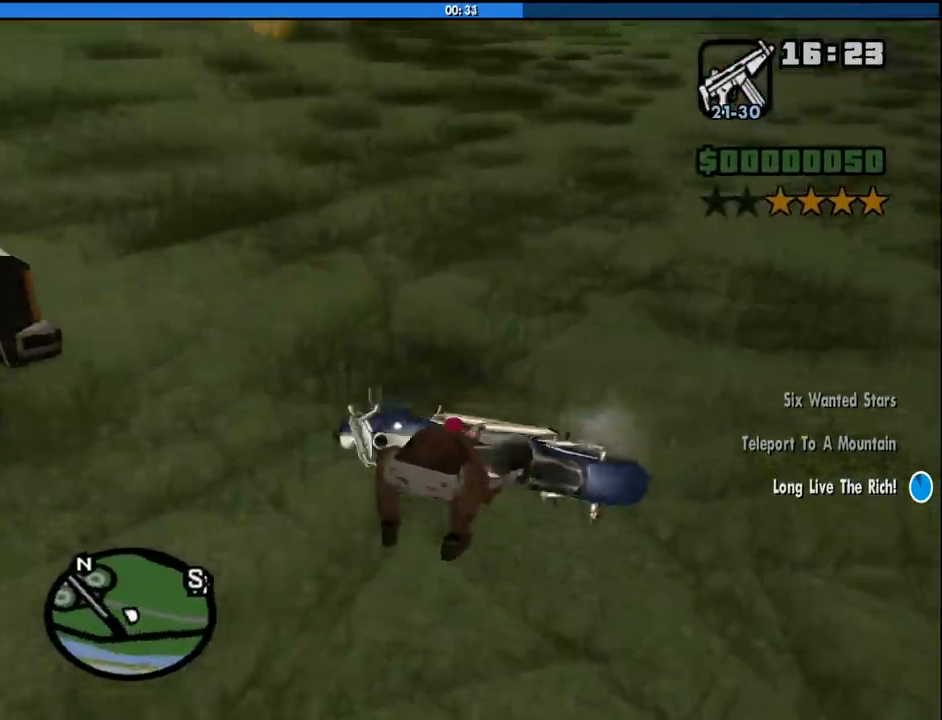
{"keys": [], "mouse": [], "events": []}
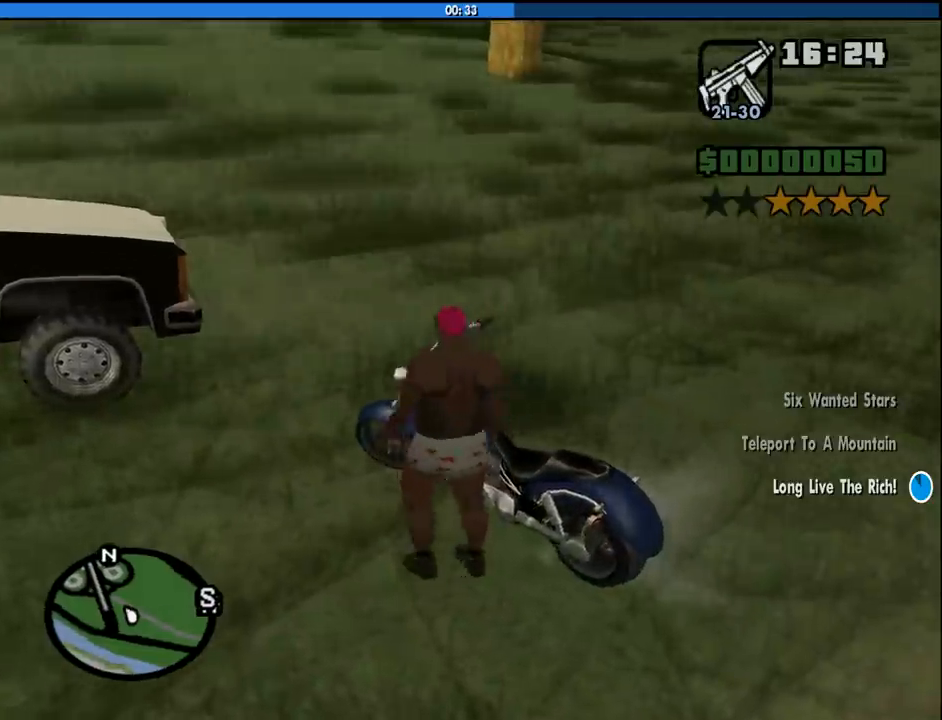
{"keys": ["2", "w"], "mouse": [], "events": [[350, "w", "down"], [483, "2", "down"]]}
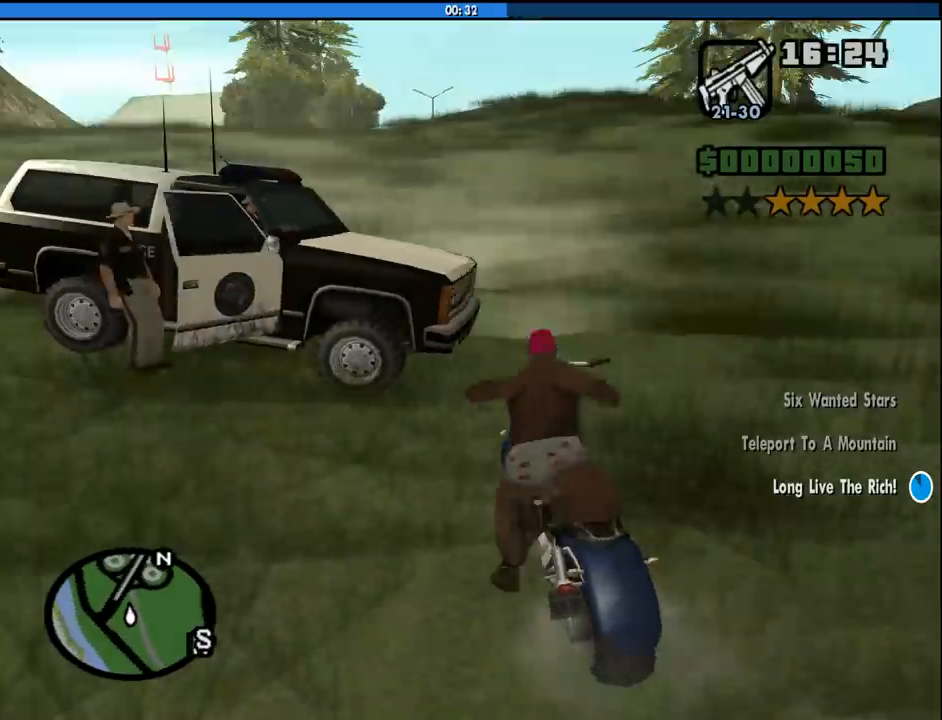
{"keys": ["2", "d", "w"], "mouse": [], "events": [[83, "2", "up"], [183, "2", "down"], [216, "d", "down"], [266, "2", "up"], [316, "2", "down"], [416, "2", "up"], [500, "2", "down"]]}
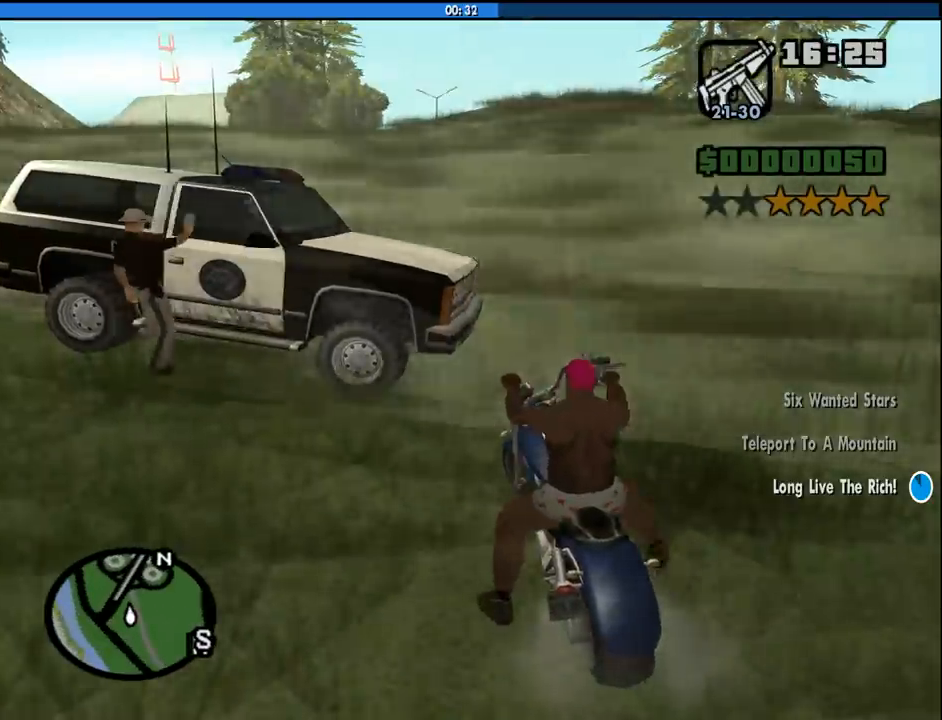
{"keys": ["d", "w"], "mouse": [], "events": [[100, "2", "up"], [183, "2", "down"], [283, "2", "up"], [333, "2", "down"], [466, "2", "up"]]}
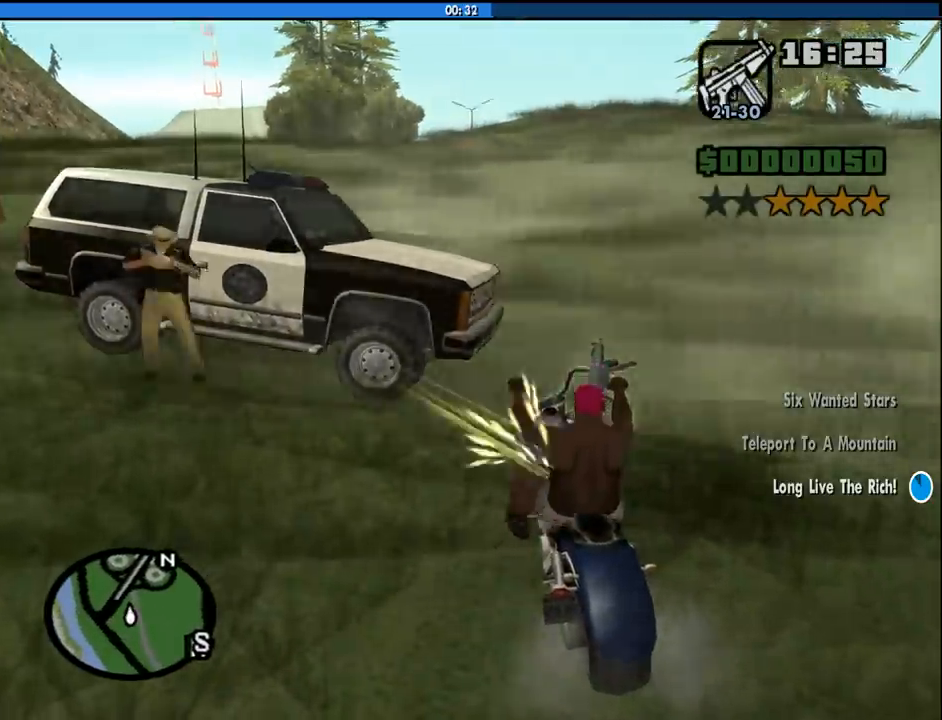
{"keys": ["d", "w"], "mouse": [], "events": [[16, "2", "down"], [166, "2", "up"], [216, "2", "down"], [350, "2", "up"], [400, "2", "down"], [483, "2", "up"]]}
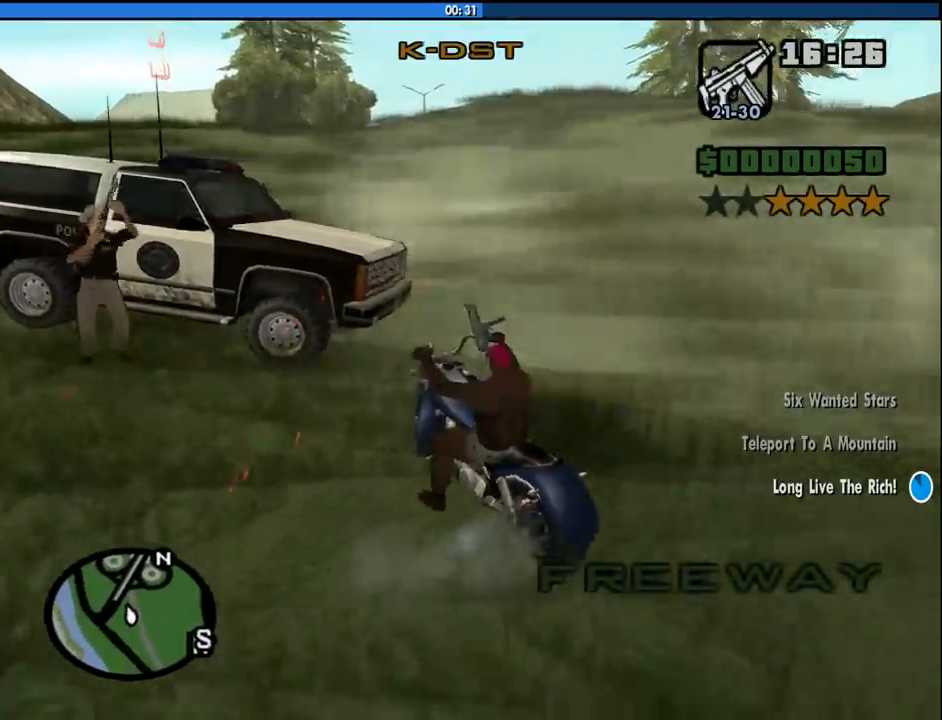
{"keys": ["2", "d", "w"], "mouse": [], "events": [[83, "2", "down"], [183, "2", "up"], [266, "2", "down"], [416, "2", "up"], [466, "2", "down"]]}
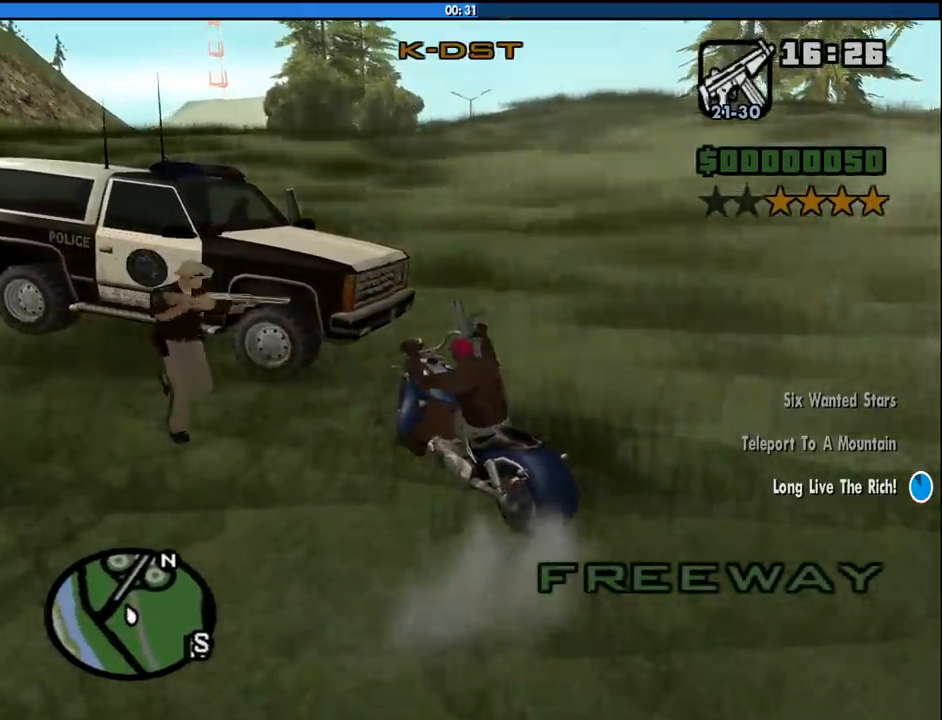
{"keys": ["6", "d", "w"], "mouse": [], "events": [[50, "2", "up"], [150, "2", "down"], [233, "2", "up"], [283, "6", "down"]]}
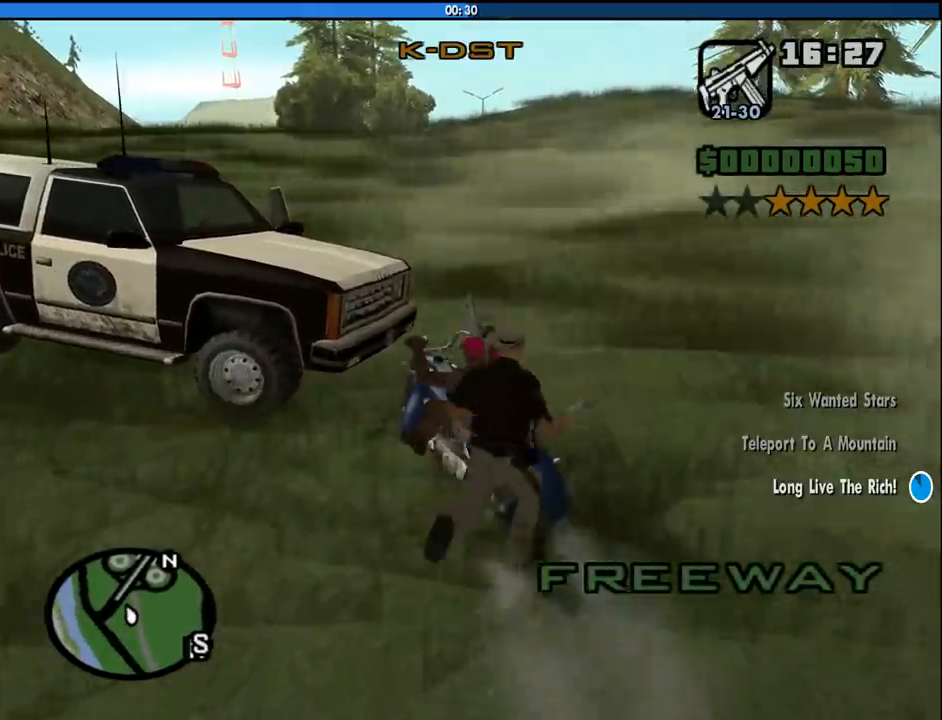
{"keys": ["6", "a", "w"], "mouse": [], "events": [[450, "d", "up"], [483, "a", "down"]]}
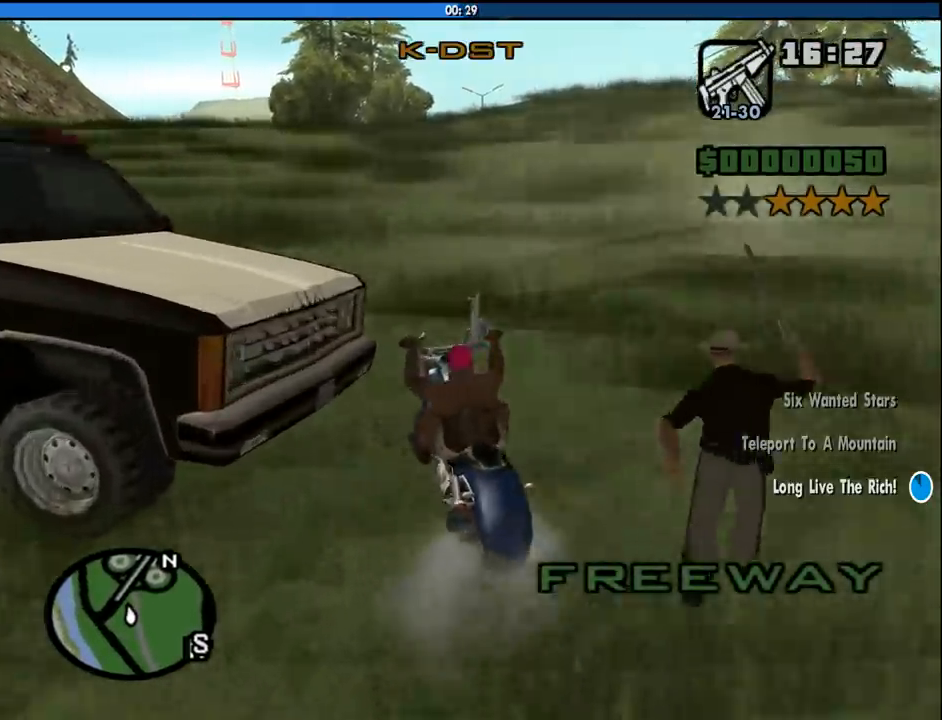
{"keys": ["6", "w"], "mouse": [], "events": [[216, "a", "up"]]}
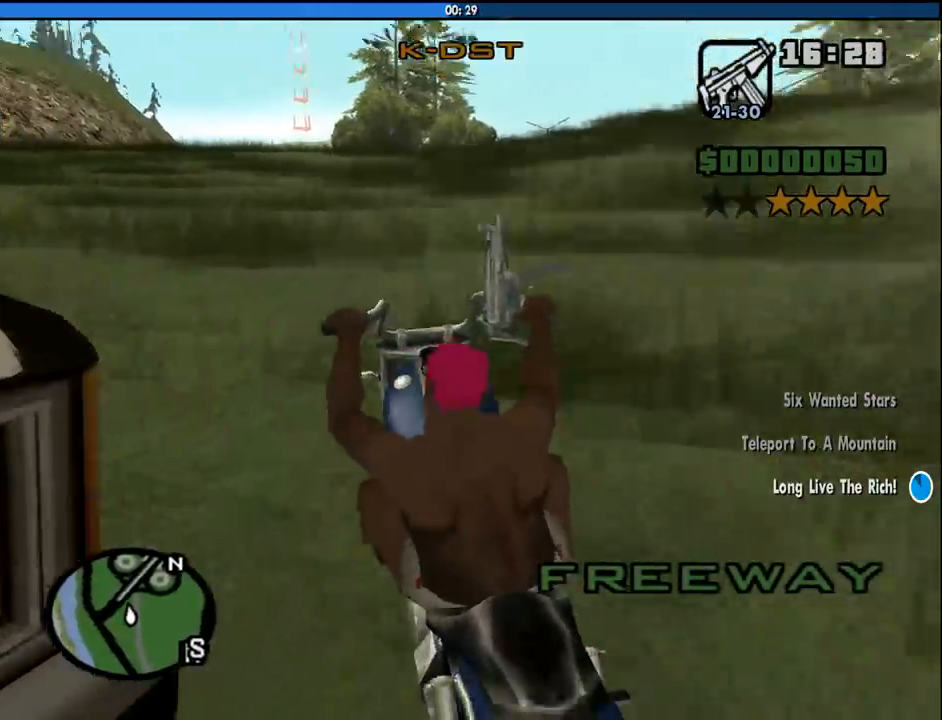
{"keys": ["6", "w"], "mouse": [], "events": []}
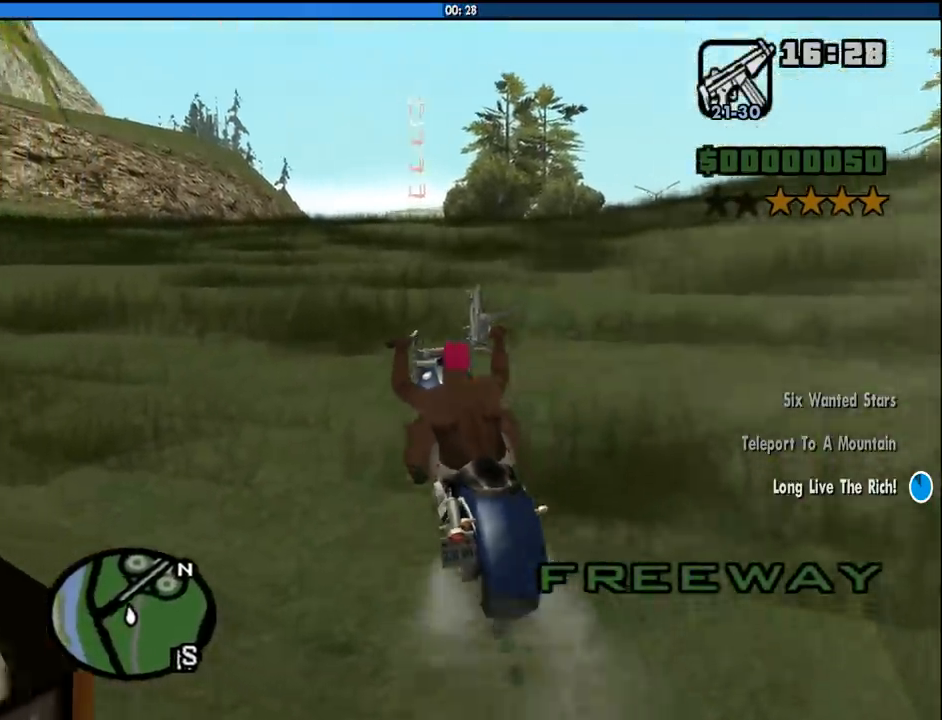
{"keys": ["6", "w"], "mouse": [], "events": []}
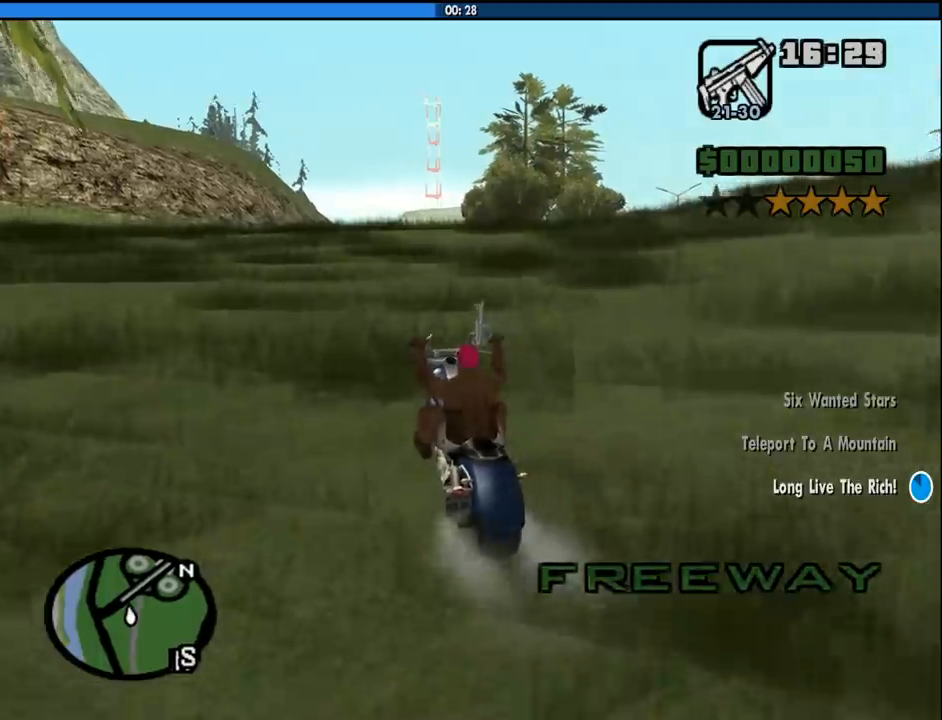
{"keys": ["2", "w"], "mouse": [], "events": [[33, "6", "up"], [133, "2", "down"], [216, "2", "up"], [316, "2", "down"], [416, "2", "up"], [466, "2", "down"]]}
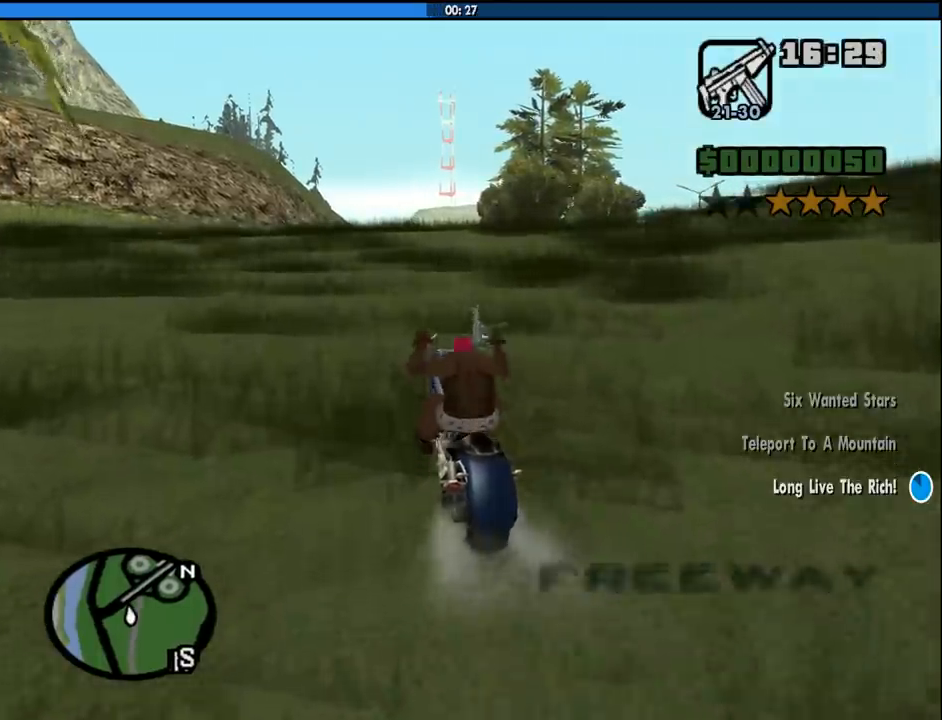
{"keys": ["2", "w"], "mouse": [], "events": [[50, "2", "up"], [100, "2", "down"], [233, "2", "up"], [283, "2", "down"], [383, "2", "up"], [433, "2", "down"]]}
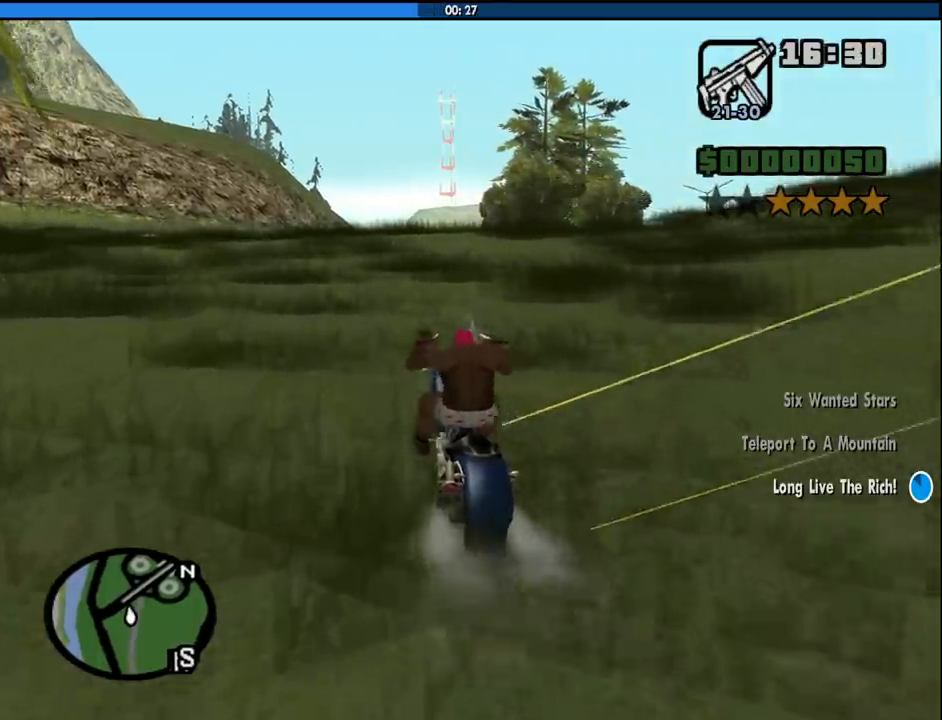
{"keys": ["2", "w"], "mouse": [], "events": [[16, "2", "up"], [116, "2", "down"], [216, "2", "up"], [300, "2", "down"], [400, "2", "up"], [450, "2", "down"]]}
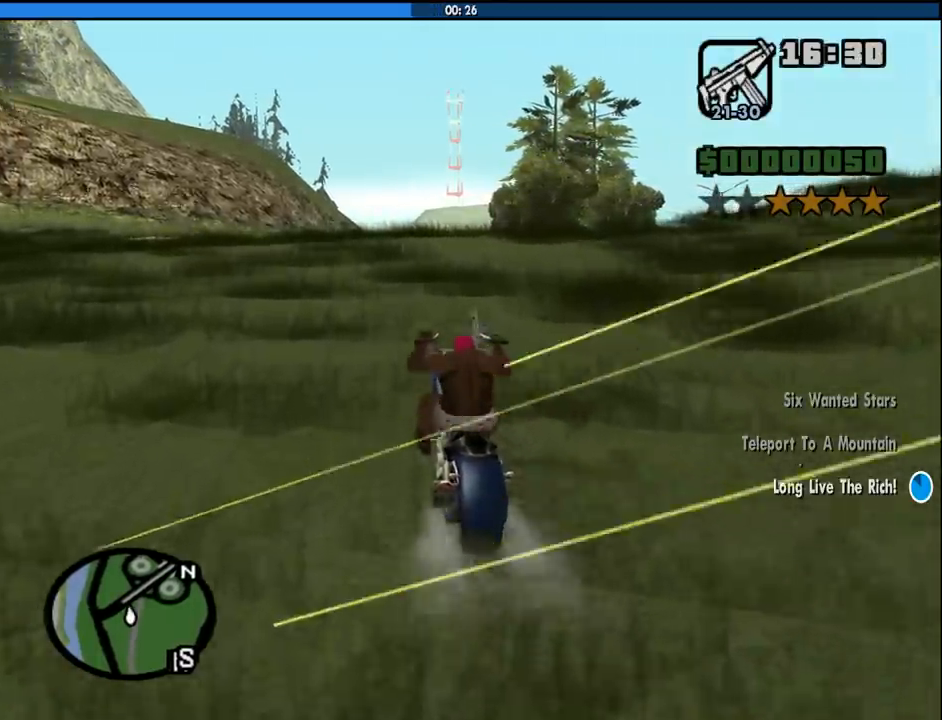
{"keys": ["2", "w"], "mouse": [], "events": [[83, "2", "up"], [133, "2", "down"], [266, "2", "up"], [366, "2", "down"], [416, "2", "up"], [500, "2", "down"]]}
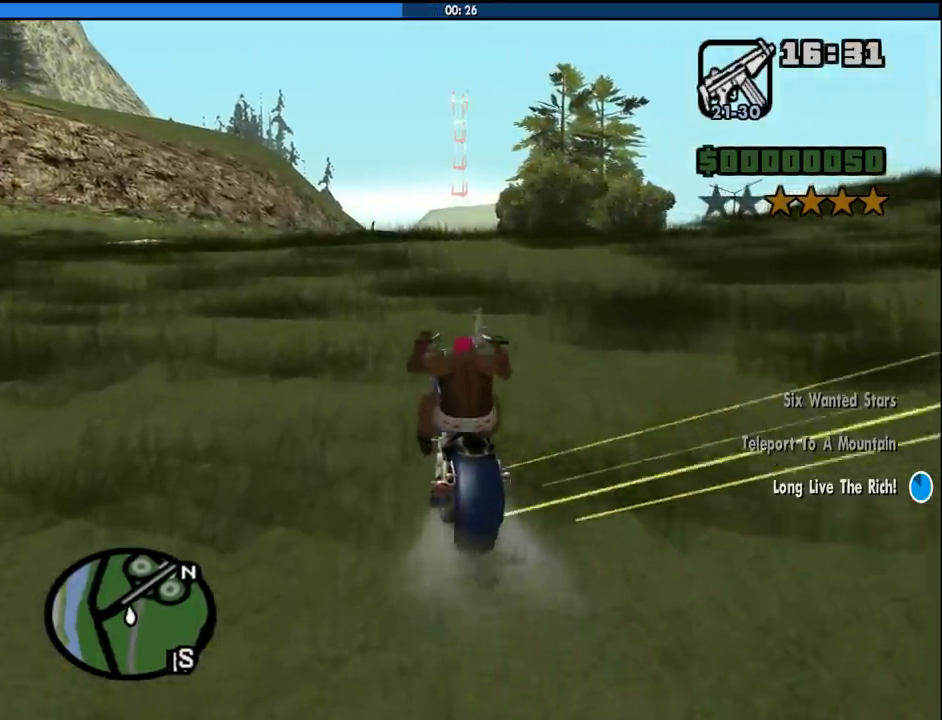
{"keys": ["2", "w"], "mouse": [], "events": [[150, "2", "up"], [200, "2", "down"], [333, "2", "up"], [383, "2", "down"]]}
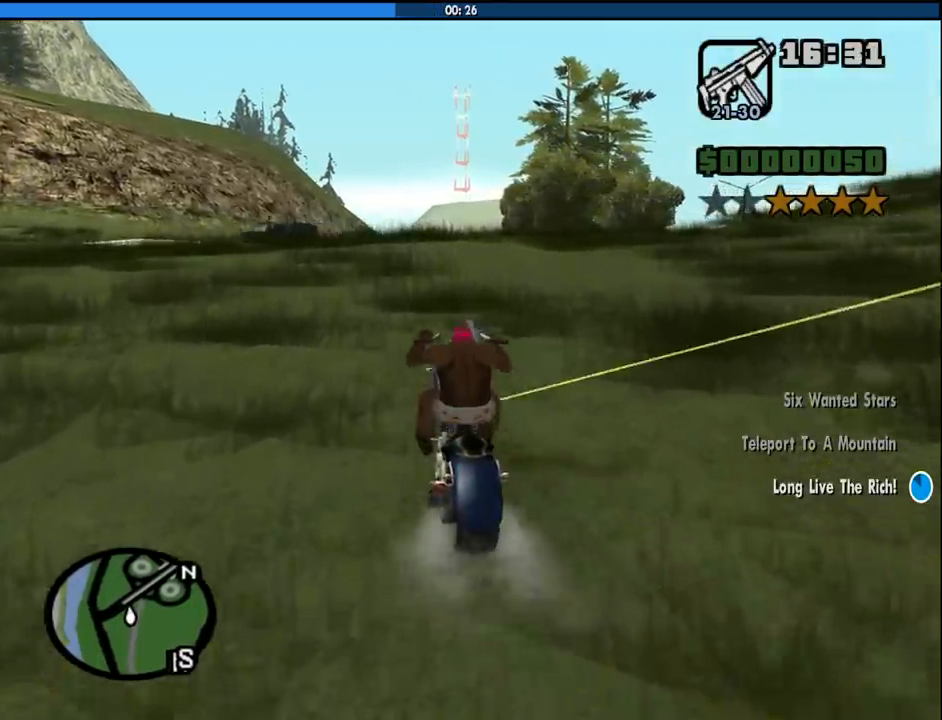
{"keys": ["2", "w"], "mouse": [], "events": [[16, "2", "up"], [66, "2", "down"], [216, "2", "up"], [250, "2", "down"], [450, "2", "up"], [483, "2", "down"]]}
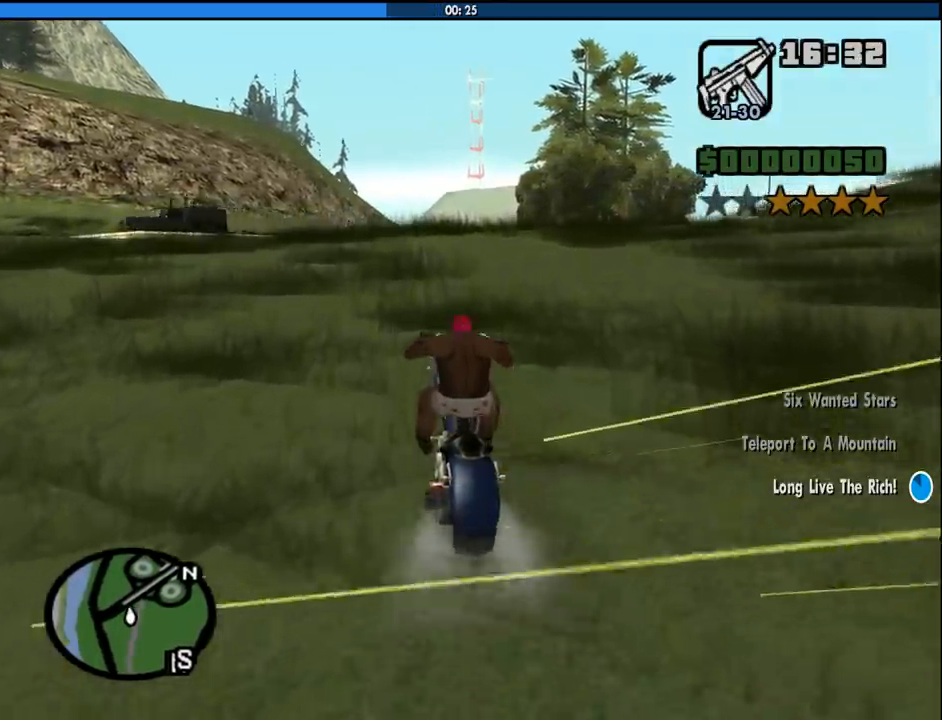
{"keys": ["2", "w"], "mouse": [], "events": [[133, "2", "up"], [183, "2", "down"], [266, "2", "up"], [366, "2", "down"], [466, "2", "up"], [500, "2", "down"]]}
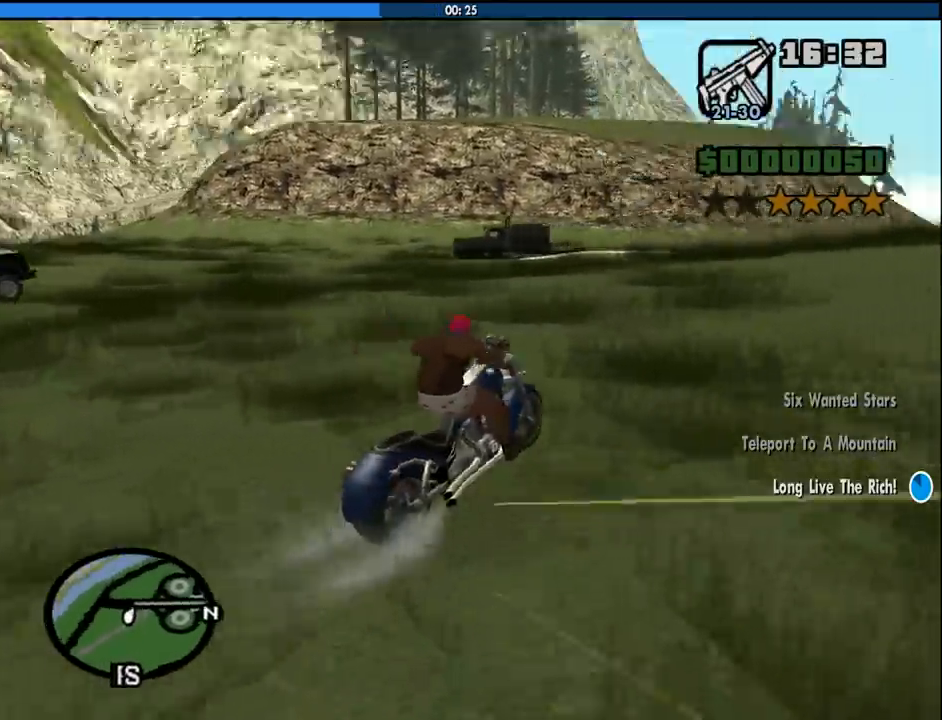
{"keys": ["2", "w"], "mouse": [], "events": [[150, "2", "up"], [200, "2", "down"], [333, "2", "up"], [383, "2", "down"]]}
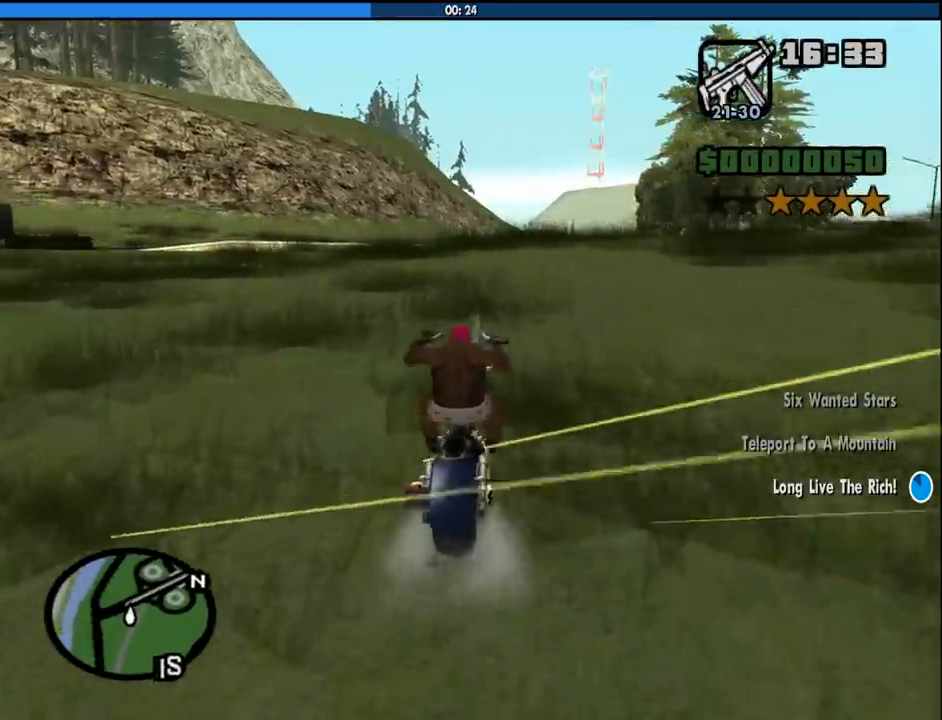
{"keys": ["2", "w"], "mouse": [], "events": [[16, "2", "up"], [66, "2", "down"], [216, "2", "up"], [250, "2", "down"], [400, "2", "up"], [433, "2", "down"]]}
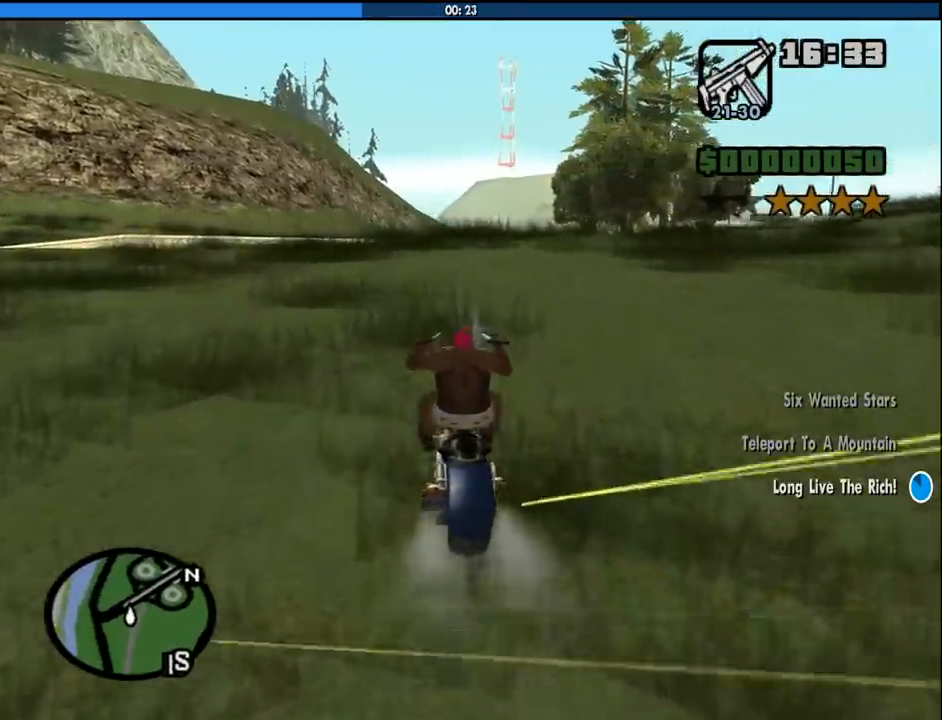
{"keys": ["w"], "mouse": [], "events": [[83, "2", "up"], [183, "2", "down"], [316, "2", "up"], [366, "2", "down"], [500, "2", "up"]]}
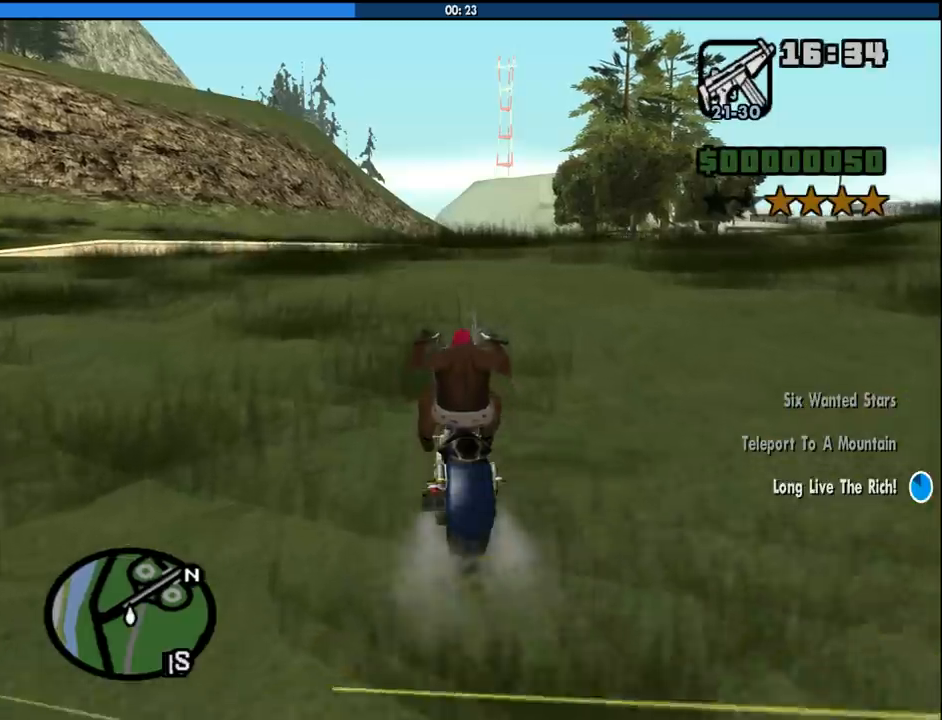
{"keys": ["2", "w"], "mouse": [], "events": [[100, "2", "down"], [200, "2", "up"], [283, "2", "down"], [433, "2", "up"], [466, "2", "down"]]}
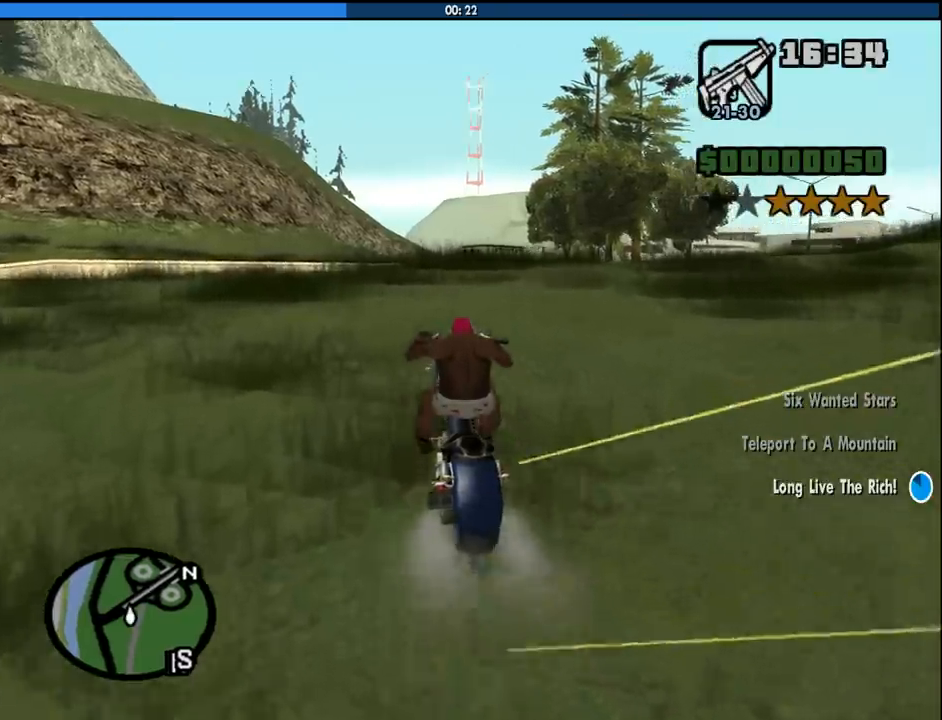
{"keys": ["2", "d", "w"], "mouse": [], "events": [[116, "2", "up"], [216, "2", "down"], [216, "d", "down"], [350, "2", "up"], [400, "2", "down"]]}